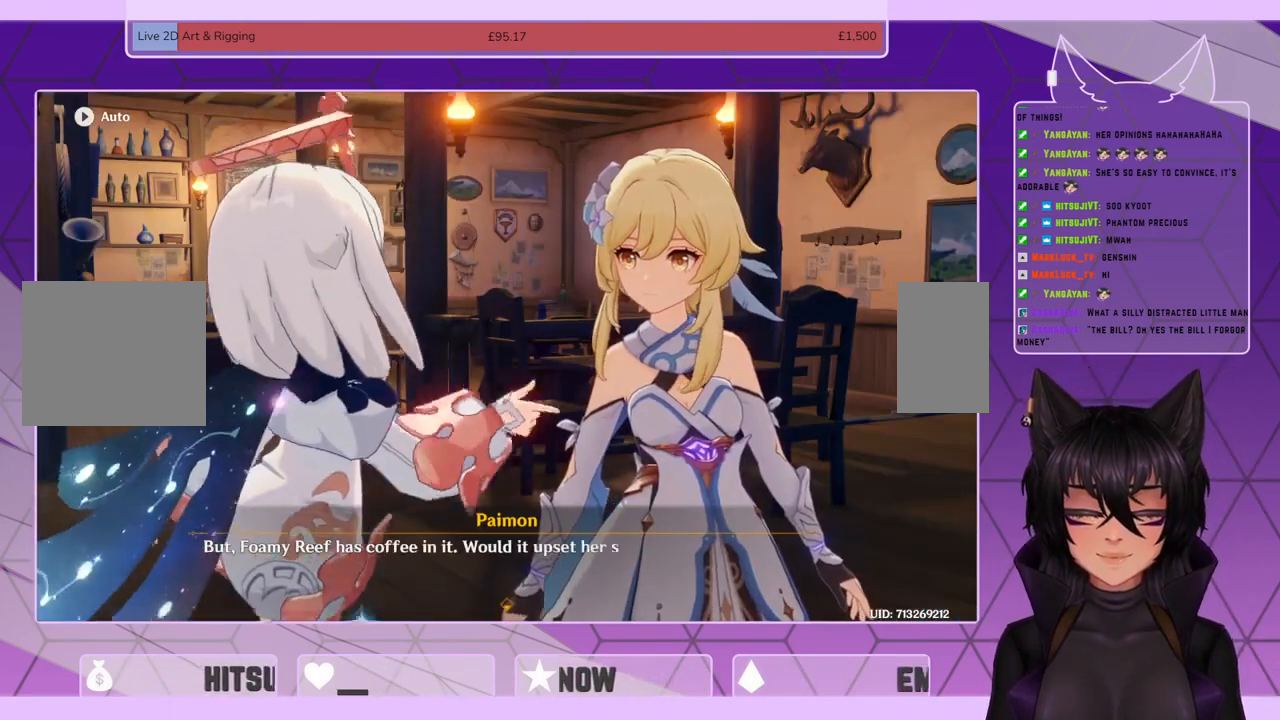
Gameplay with keyboard and mouse; each line is a JSON object with the keys and mouse buttons held at the frame after it. "events" lists presses ("down") and releases ("up") of "a", "c", "ctrl", "d", "e", "f", "q", "r", "s", "shift", "space", "tab", "v", "w", "x", "z", "mouse_left", "mouse_wheel", "mouse_right", "mouse_mb4" and "mouse_mb5" between this image and that frame as [ms after this image, input, new state], when the widget could be followed in between. "mouse_left", "mouse_wheel", "mouse_right", "mouse_mb4", "mouse_mb5" = the "left", "wheel", "right", "mb4", "mb5" buttons of the "mouse" list. No other keys are recorded. "wheel" means that the mouse wheel is clicked or scrolled. Mouse movement is not recorded.
{"keys": ["shift"], "mouse": [], "events": [[466, "shift", "down"]]}
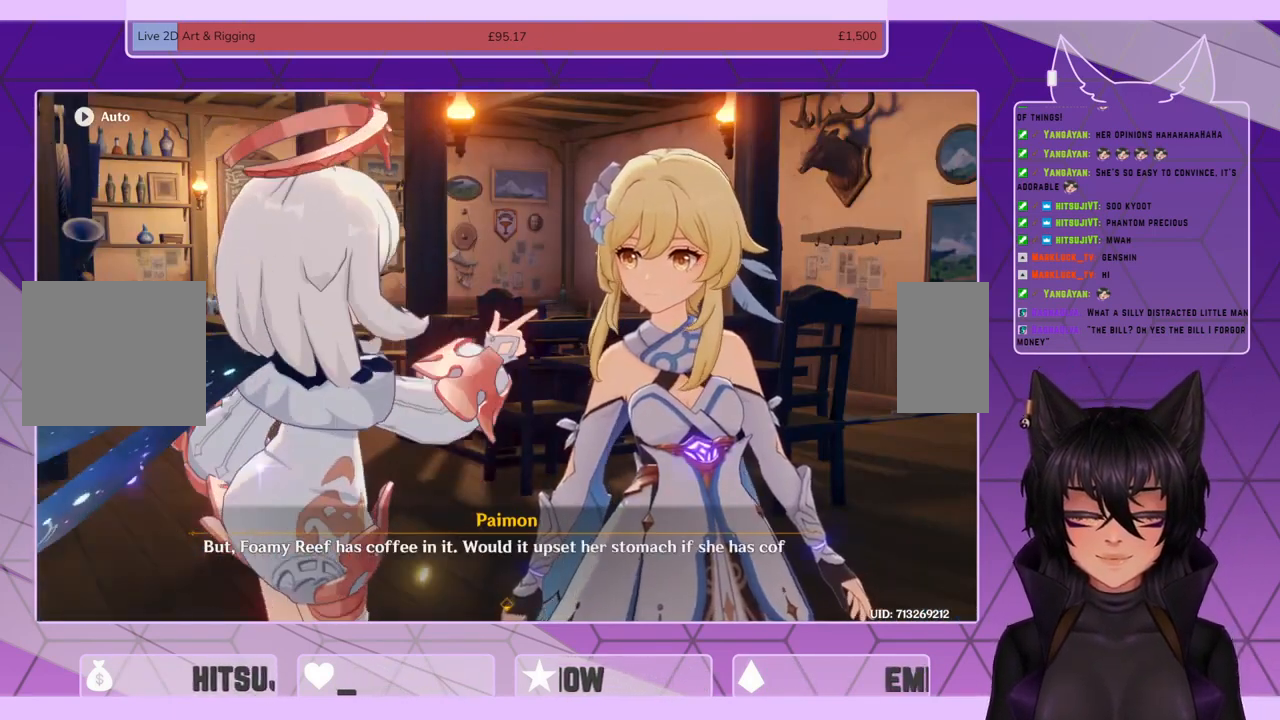
{"keys": [], "mouse": [], "events": [[66, "shift", "up"]]}
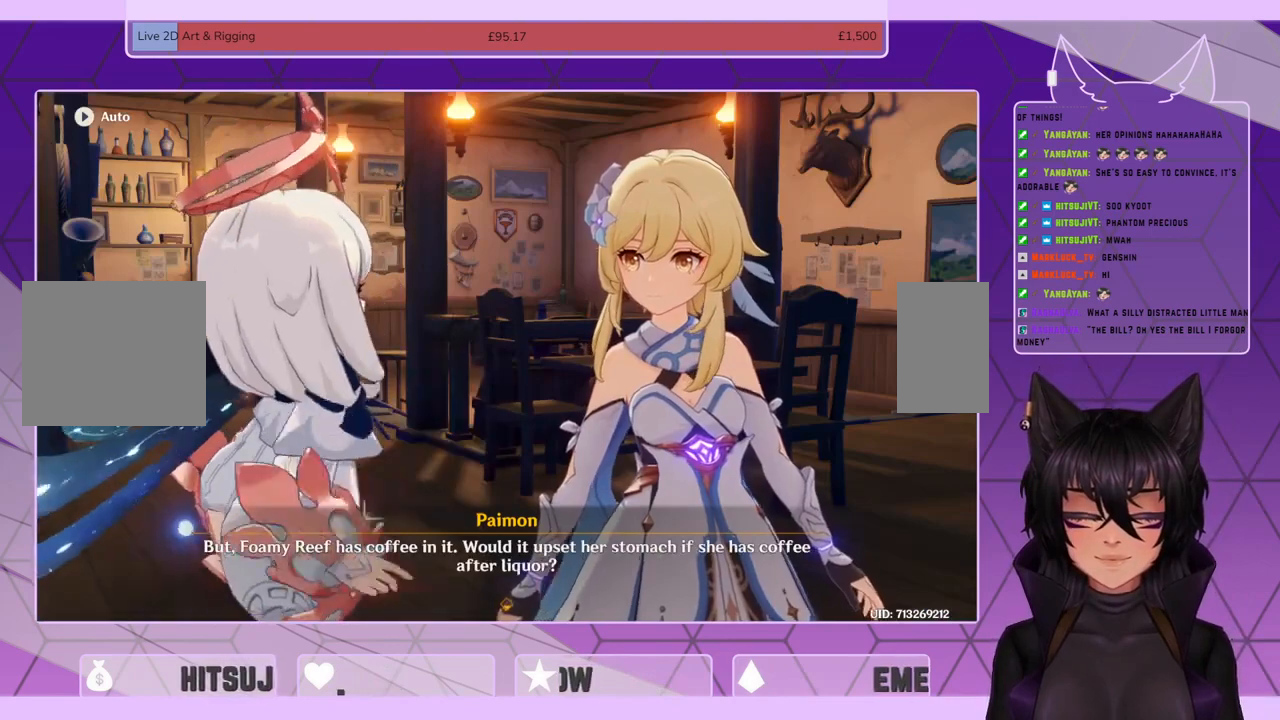
{"keys": [], "mouse": [], "events": []}
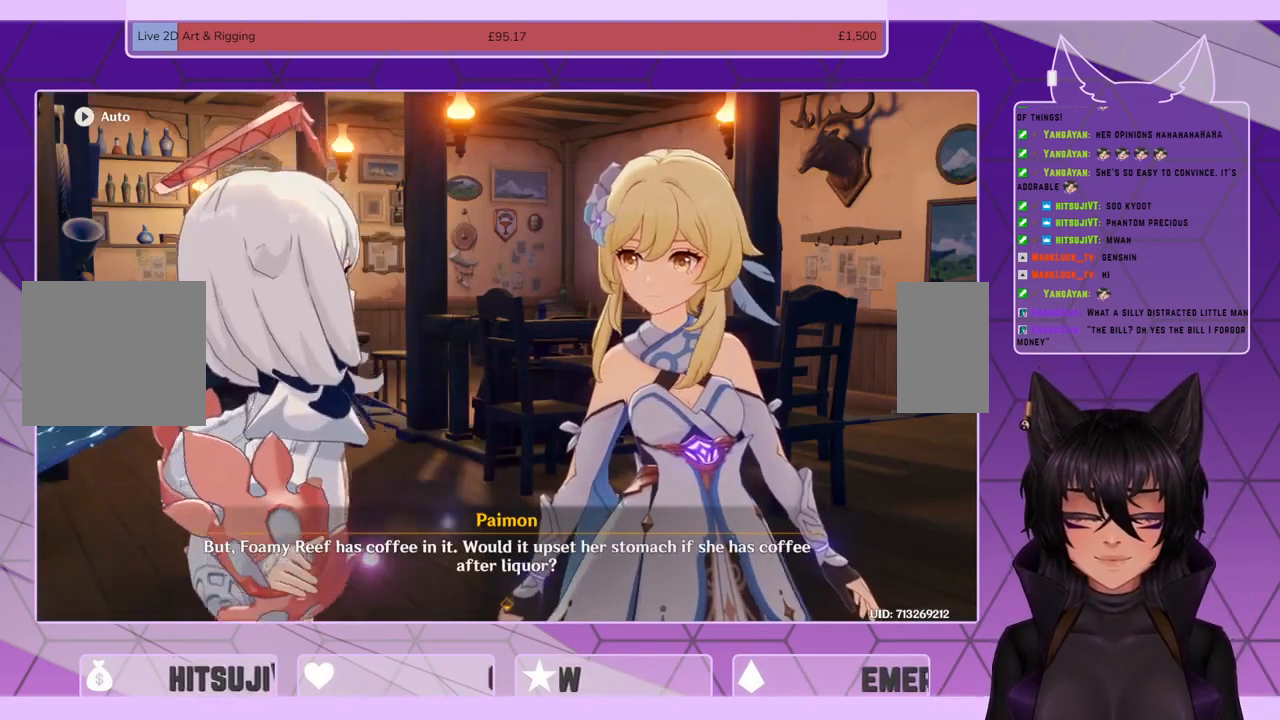
{"keys": [], "mouse": [], "events": []}
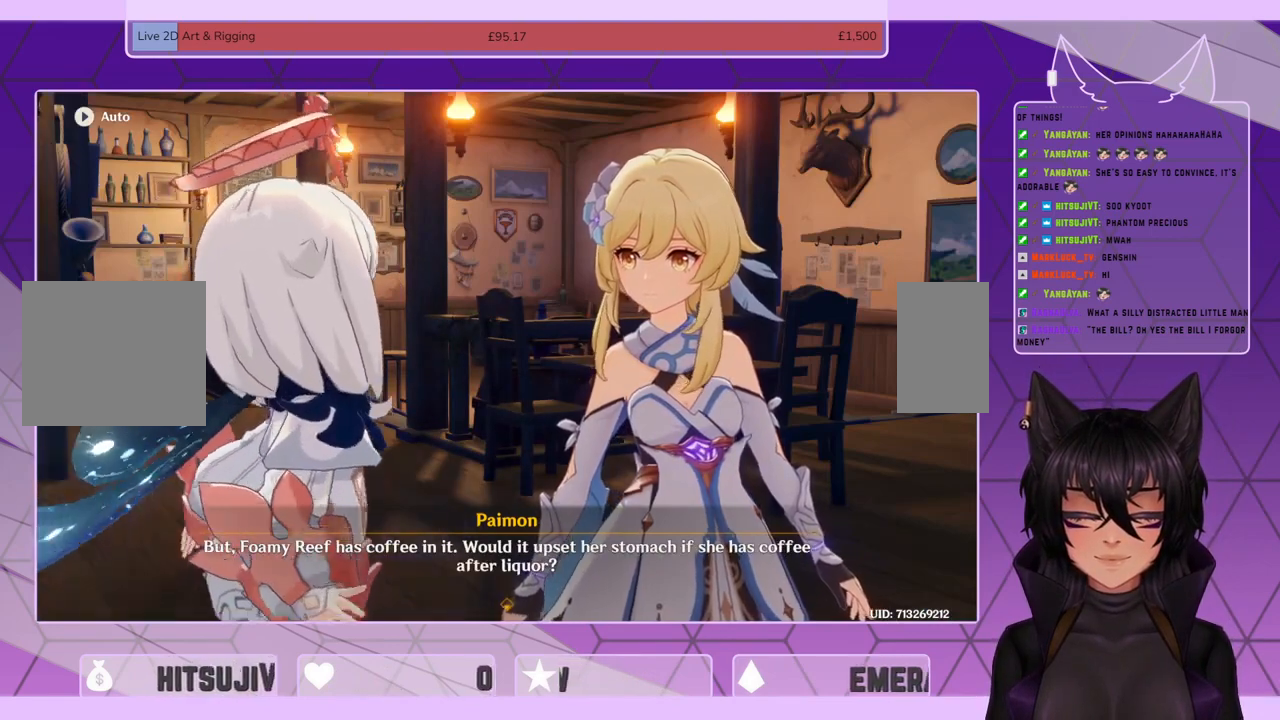
{"keys": [], "mouse": [], "events": []}
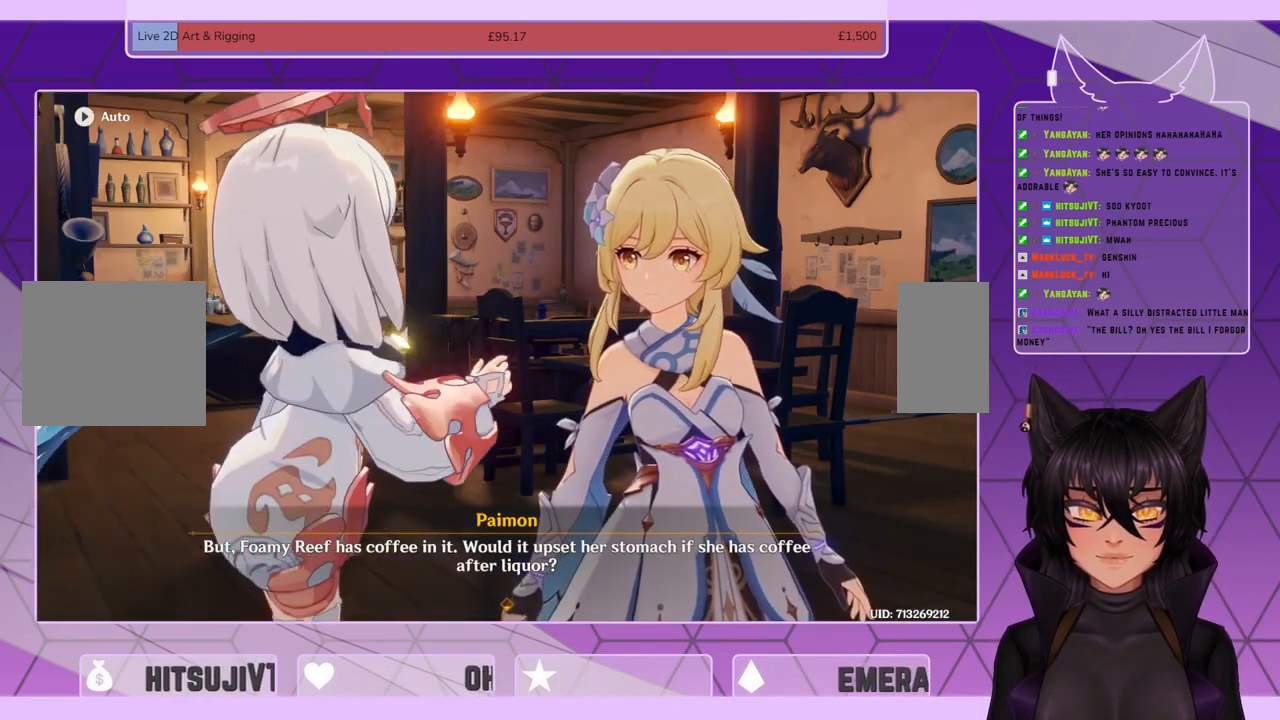
{"keys": [], "mouse": [], "events": []}
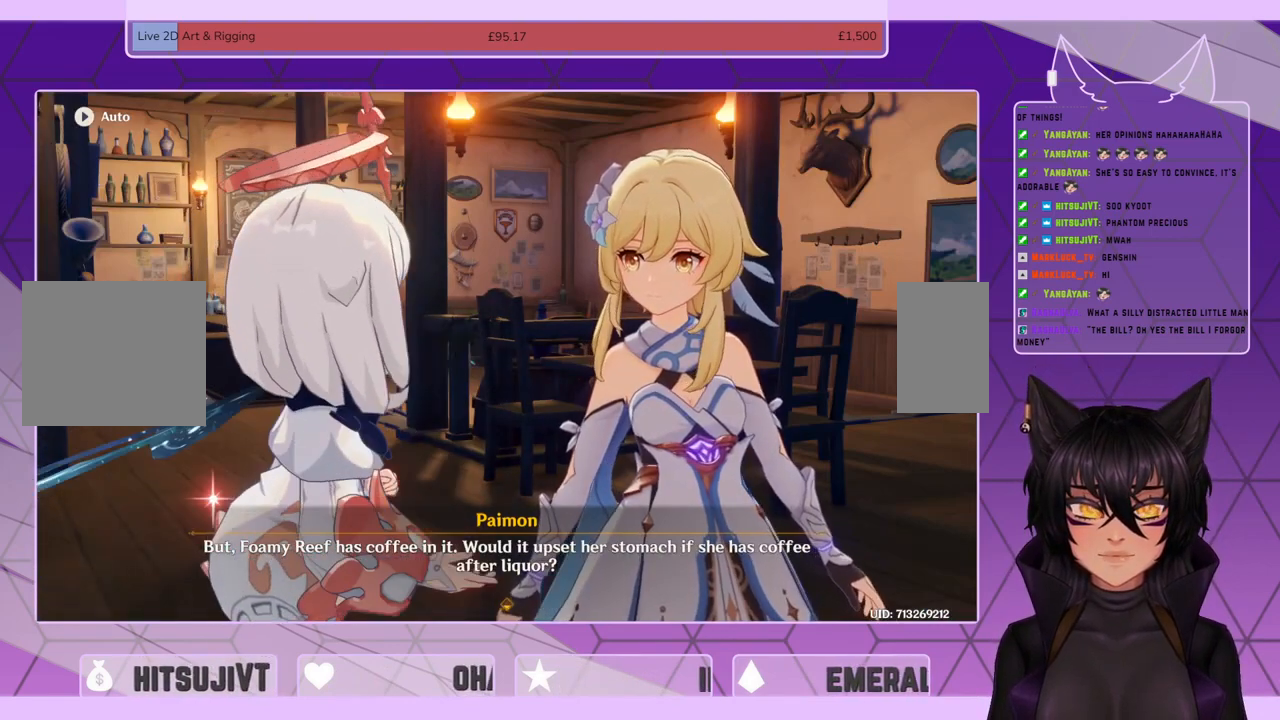
{"keys": [], "mouse": [], "events": []}
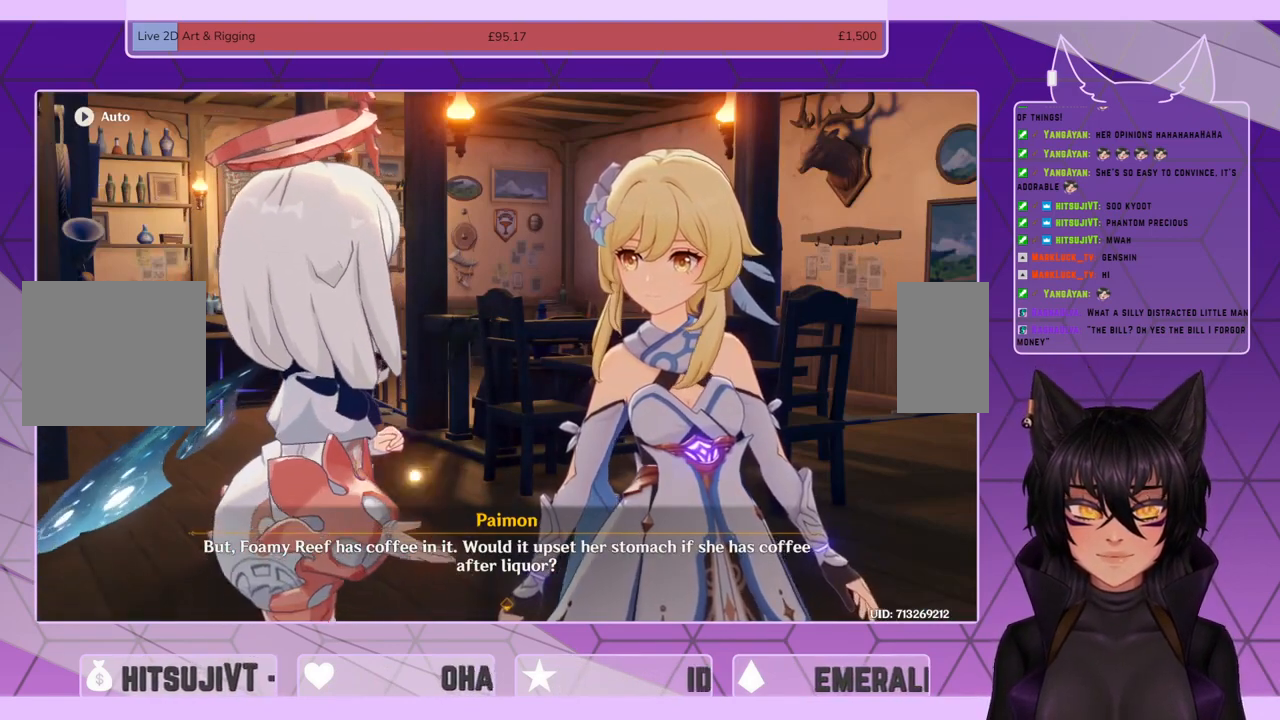
{"keys": ["ctrl", "shift"], "mouse": [], "events": [[400, "ctrl", "down"], [400, "shift", "down"]]}
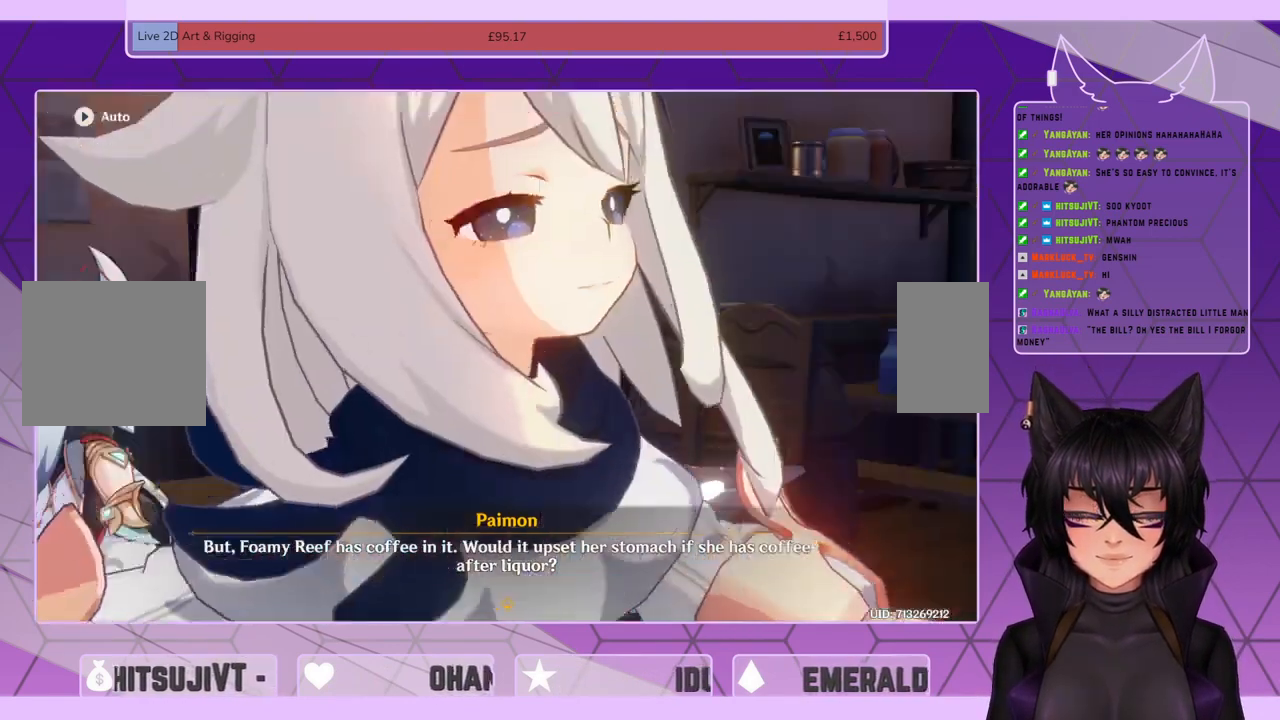
{"keys": [], "mouse": [], "events": [[100, "shift", "up"], [166, "ctrl", "up"]]}